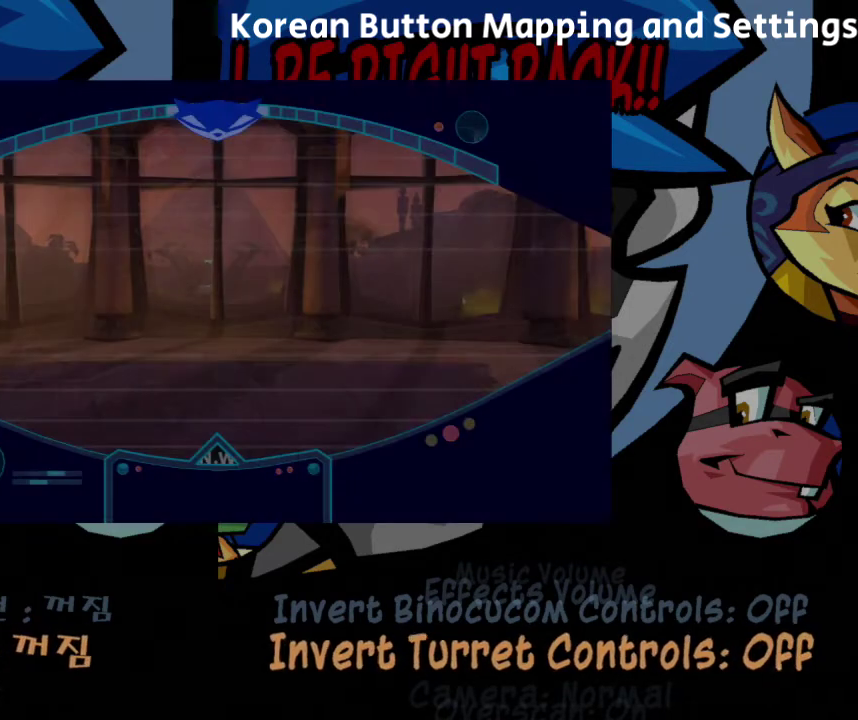
Gameplay with a controller (PlayStation layout); each line is a JSON object with the inputs held at the frame after it. "events" lists button and stick changes between this image and that frame as [ms after this image, input, new state], when the widget could be followed in between. Not read: CIRCLE CROSS L3 R3.
{"buttons": [], "events": []}
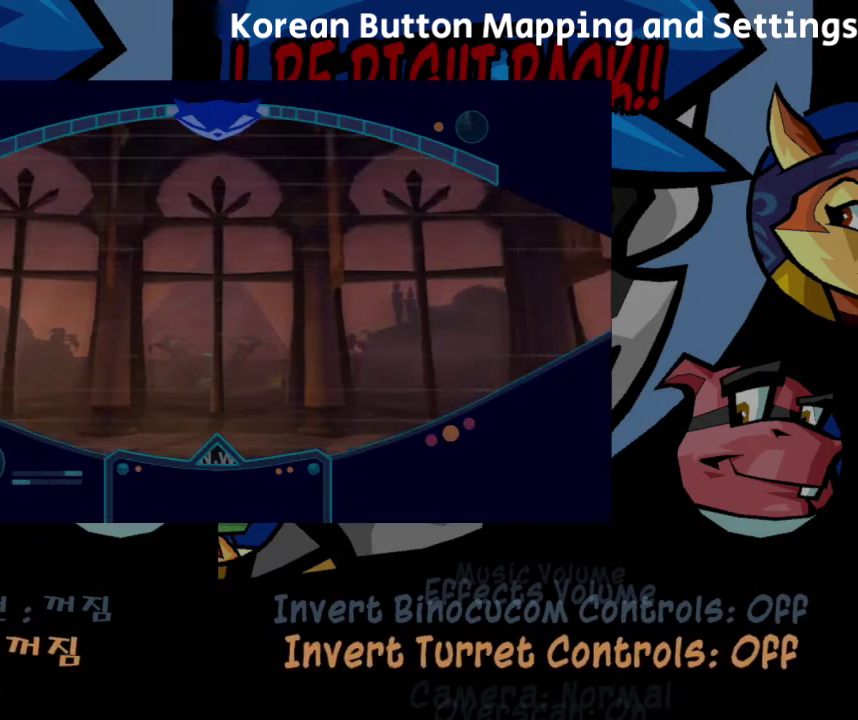
{"buttons": [], "events": []}
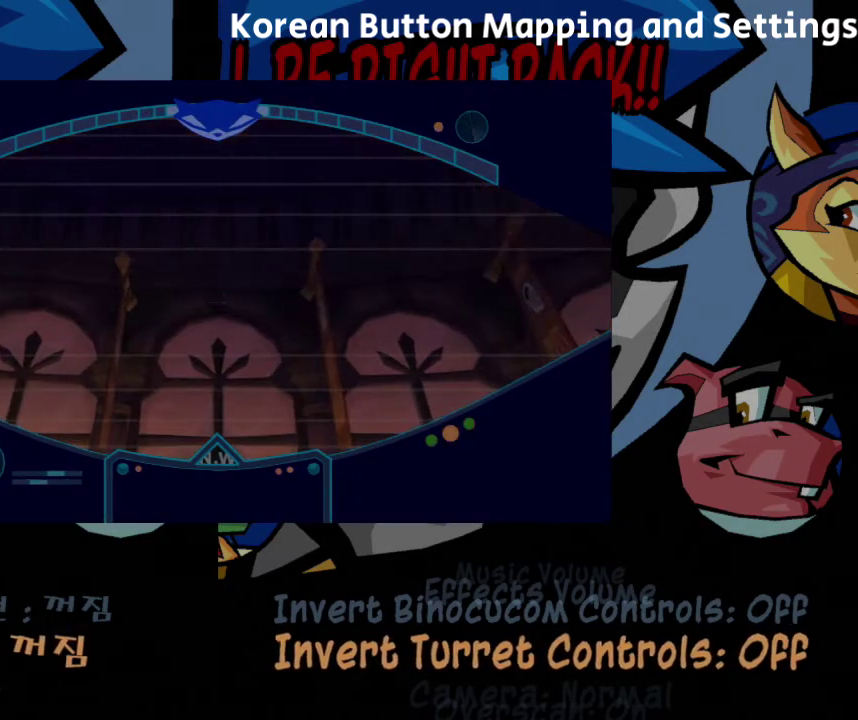
{"buttons": [], "events": []}
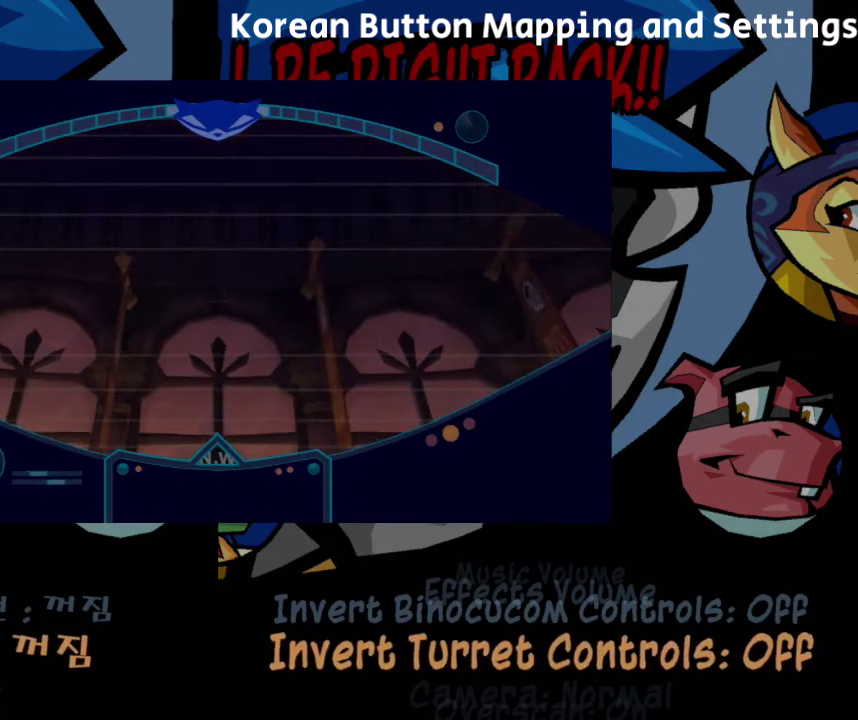
{"buttons": [], "events": []}
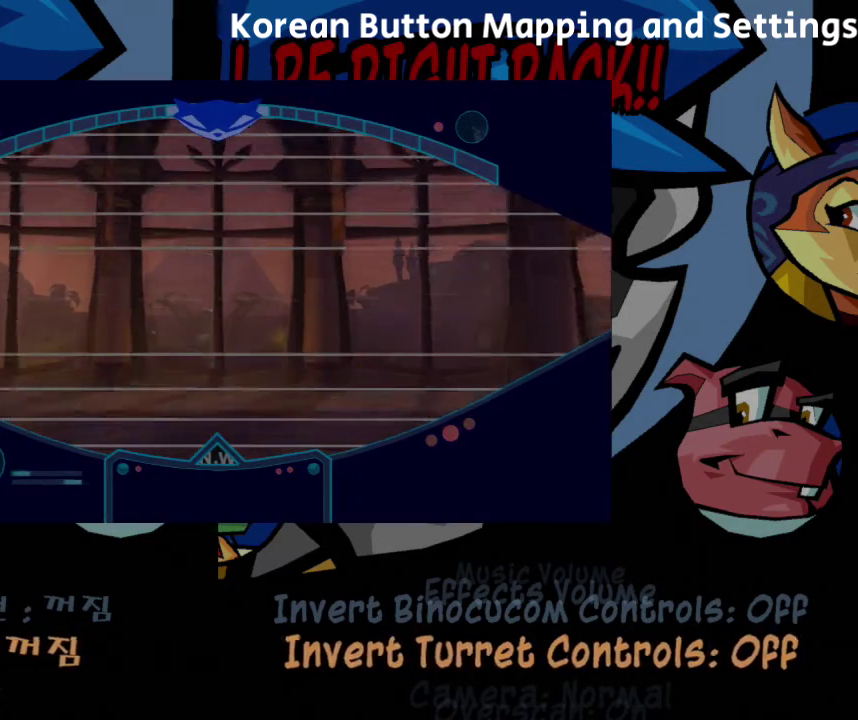
{"buttons": [], "events": []}
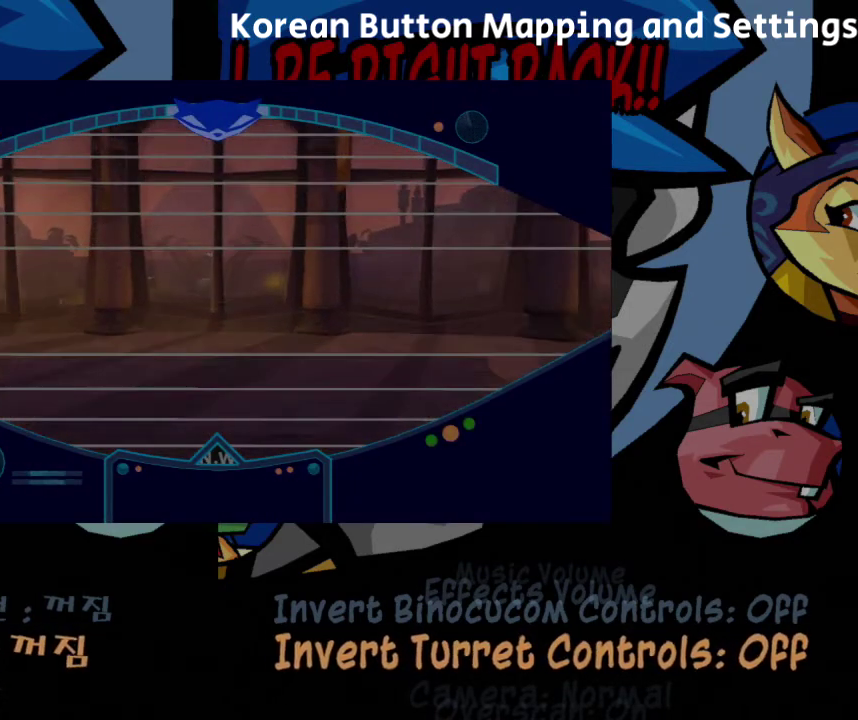
{"buttons": ["DPAD_LEFT"], "events": [[333, "DPAD_LEFT", "down"]]}
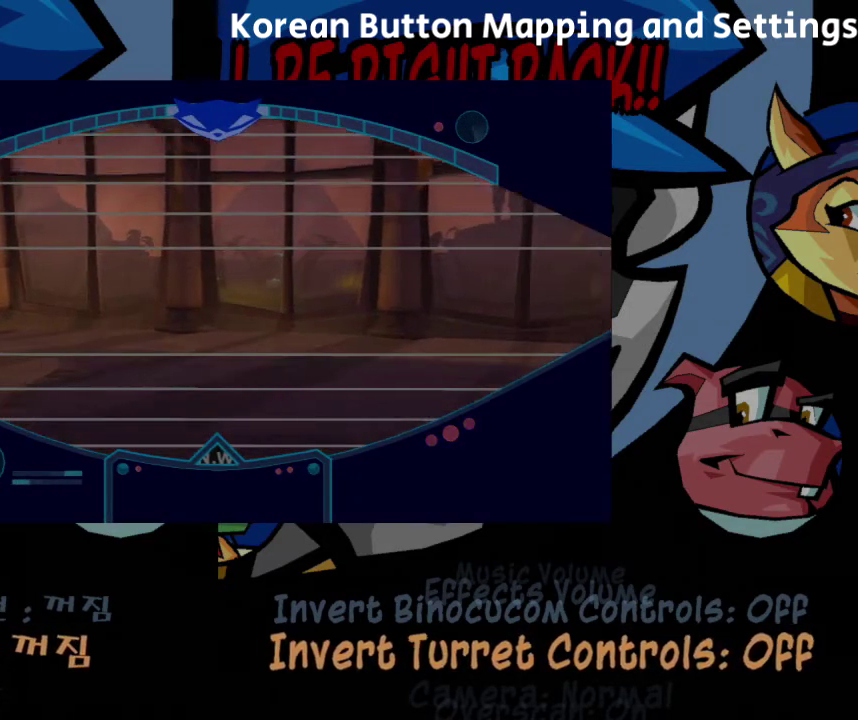
{"buttons": [], "events": [[467, "DPAD_LEFT", "up"]]}
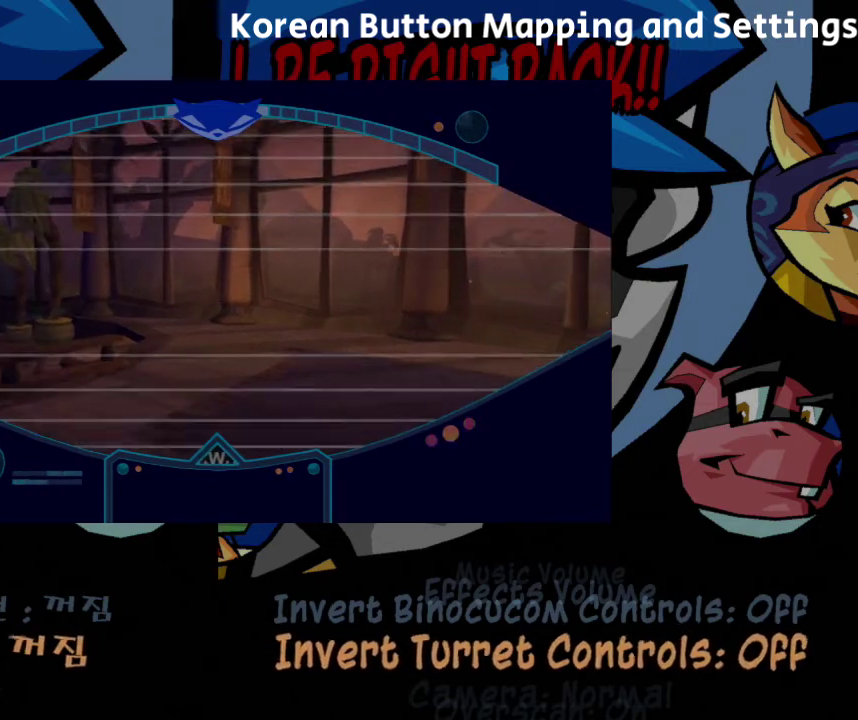
{"buttons": [], "events": []}
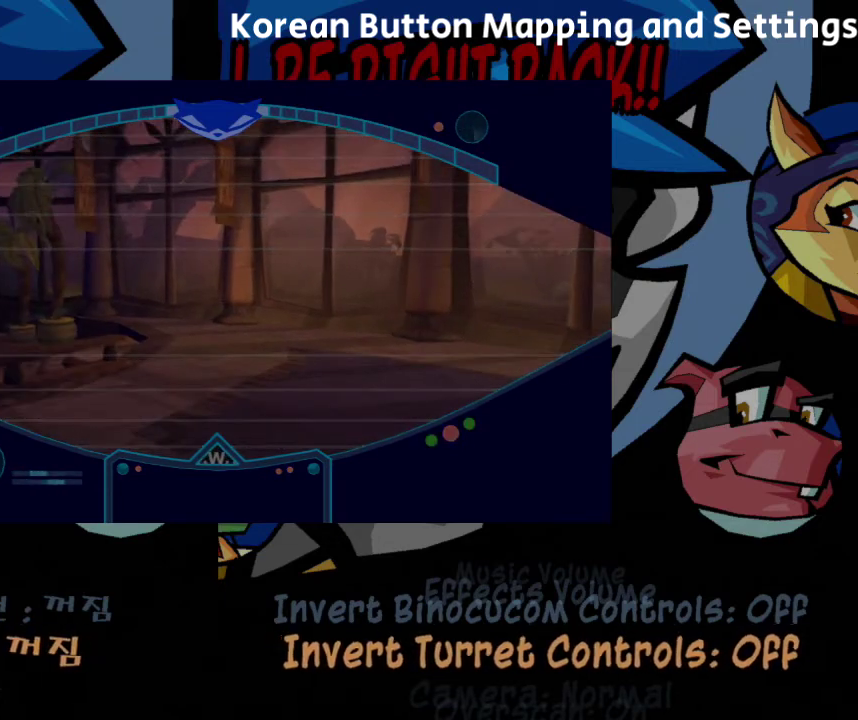
{"buttons": ["DPAD_RIGHT"], "events": [[167, "DPAD_RIGHT", "down"]]}
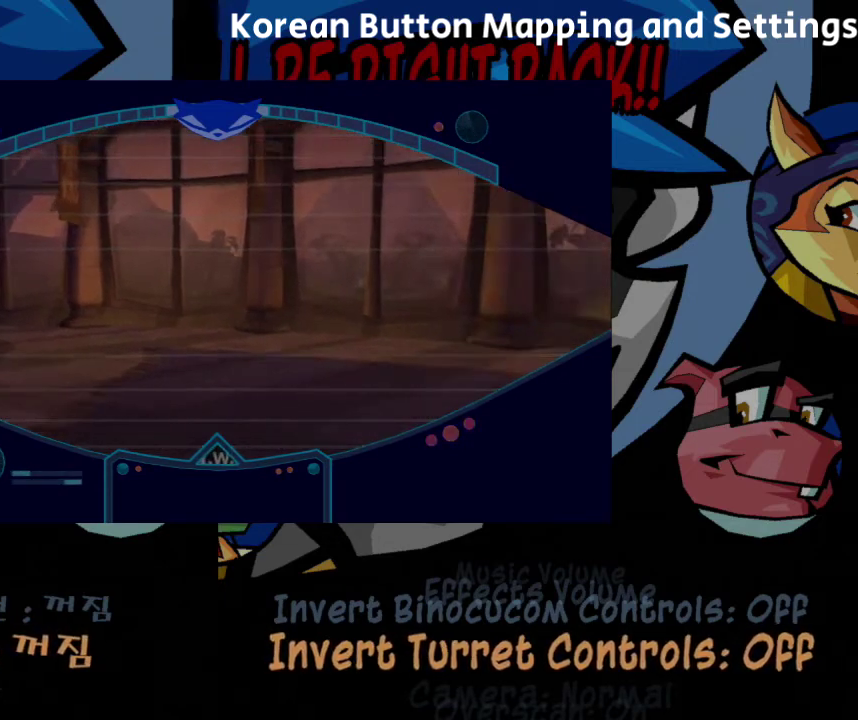
{"buttons": [], "events": [[367, "DPAD_RIGHT", "up"]]}